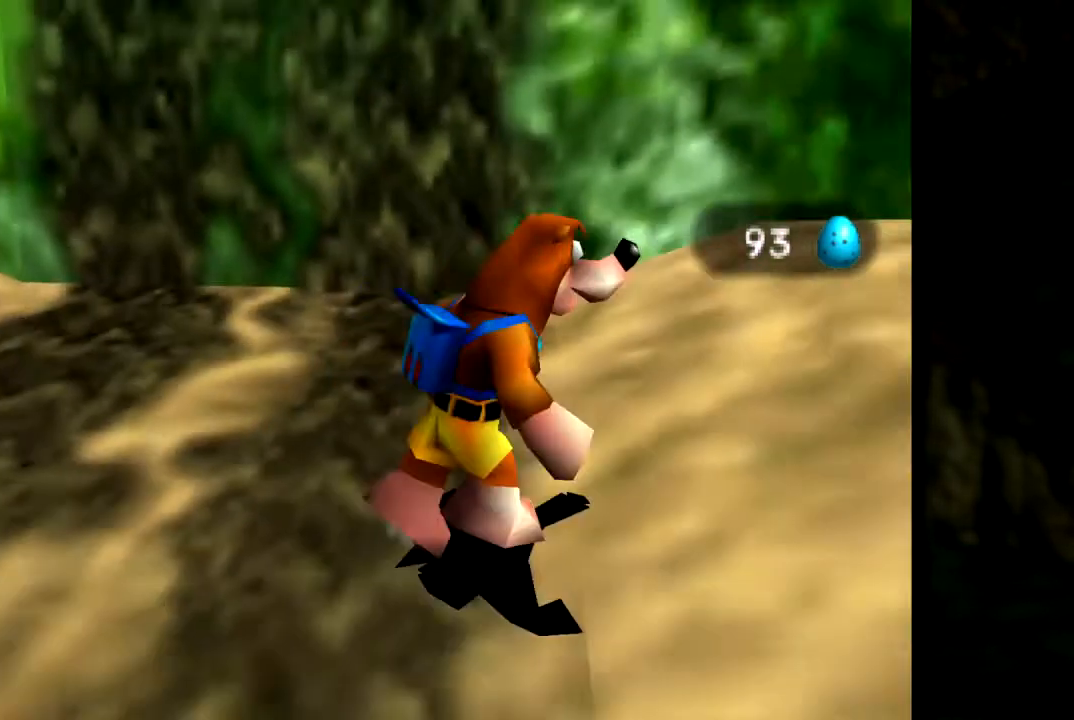
Gameplay with a controller (Nintendo layout); each line is a JSON object with the inputs held at the frame after it. "events" lists button and stick changes between this image and that frame as [ms after this image, input, new state], when the widget could be followed in between. Not read: L1 L3 R3.
{"buttons": ["C_LEFT"], "left_stick": "right", "events": [[151, "C_LEFT", "down"], [284, "C_LEFT", "up"], [401, "C_LEFT", "down"]]}
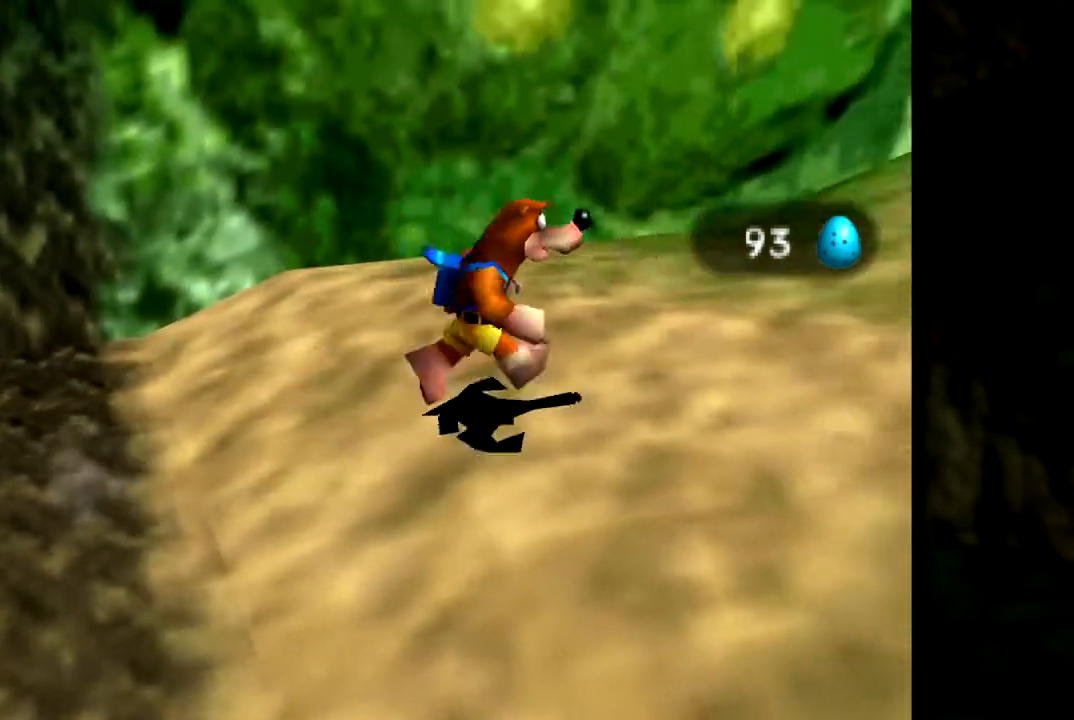
{"buttons": [], "left_stick": "up-right", "events": [[17, "C_LEFT", "up"], [117, "C_LEFT", "down"], [183, "left_stick", "up-right"], [233, "C_LEFT", "up"], [317, "C_LEFT", "down"], [434, "C_LEFT", "up"]]}
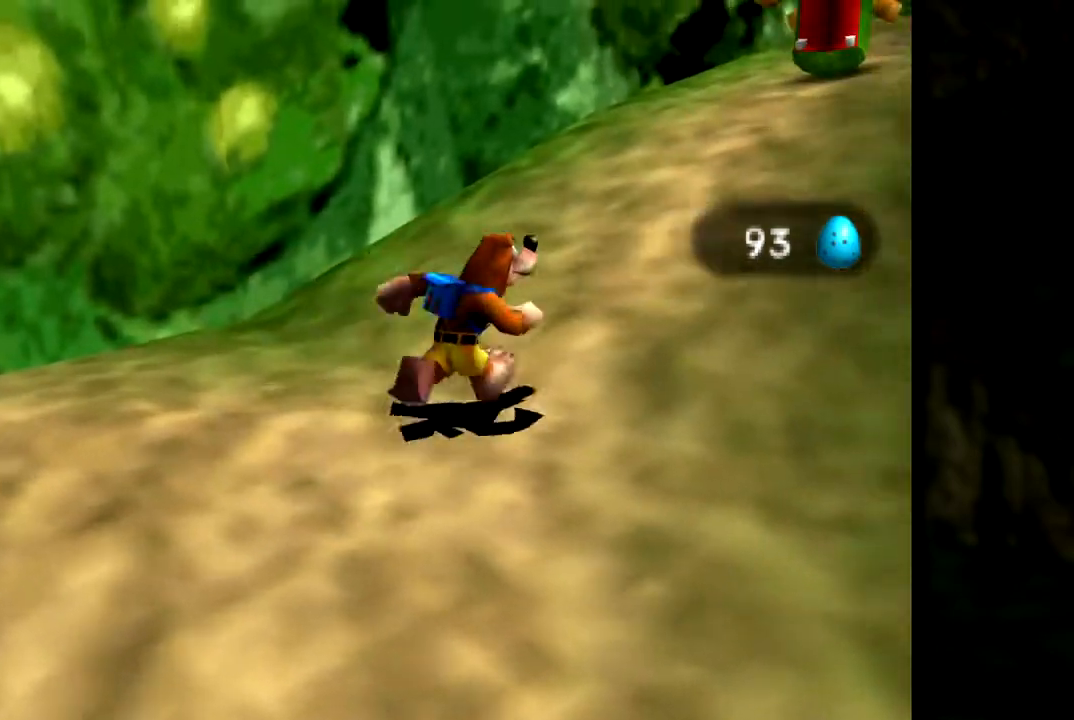
{"buttons": ["Z"], "left_stick": "up", "events": [[50, "C_LEFT", "down"], [134, "C_LEFT", "up"], [401, "left_stick", "up"], [451, "Z", "down"]]}
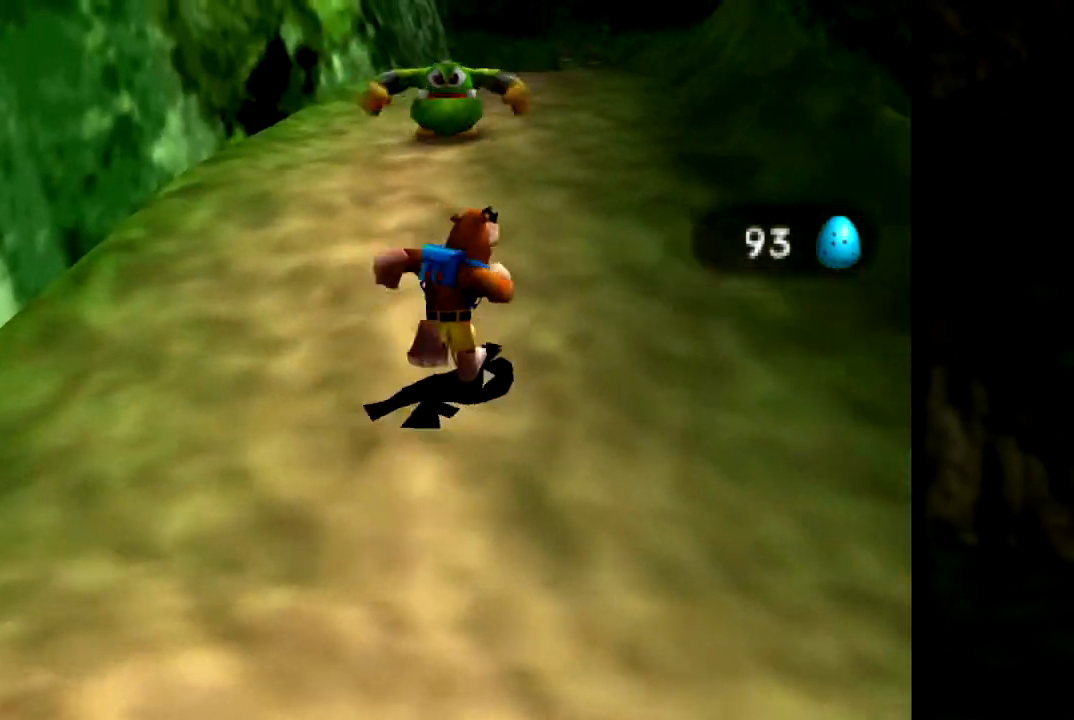
{"buttons": ["Z"], "left_stick": "up-right", "events": [[17, "C_LEFT", "down"], [33, "left_stick", "up-right"], [183, "C_LEFT", "up"]]}
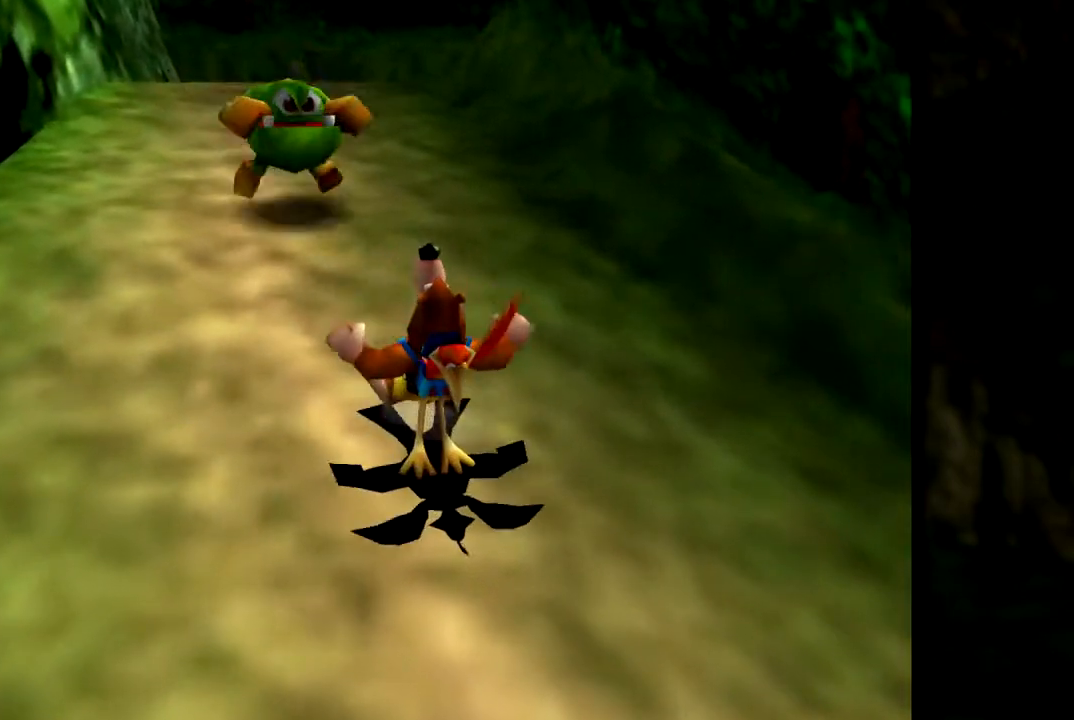
{"buttons": ["A", "Z"], "left_stick": "up-left", "events": [[234, "A", "down"], [284, "left_stick", "up"], [434, "left_stick", "up-left"]]}
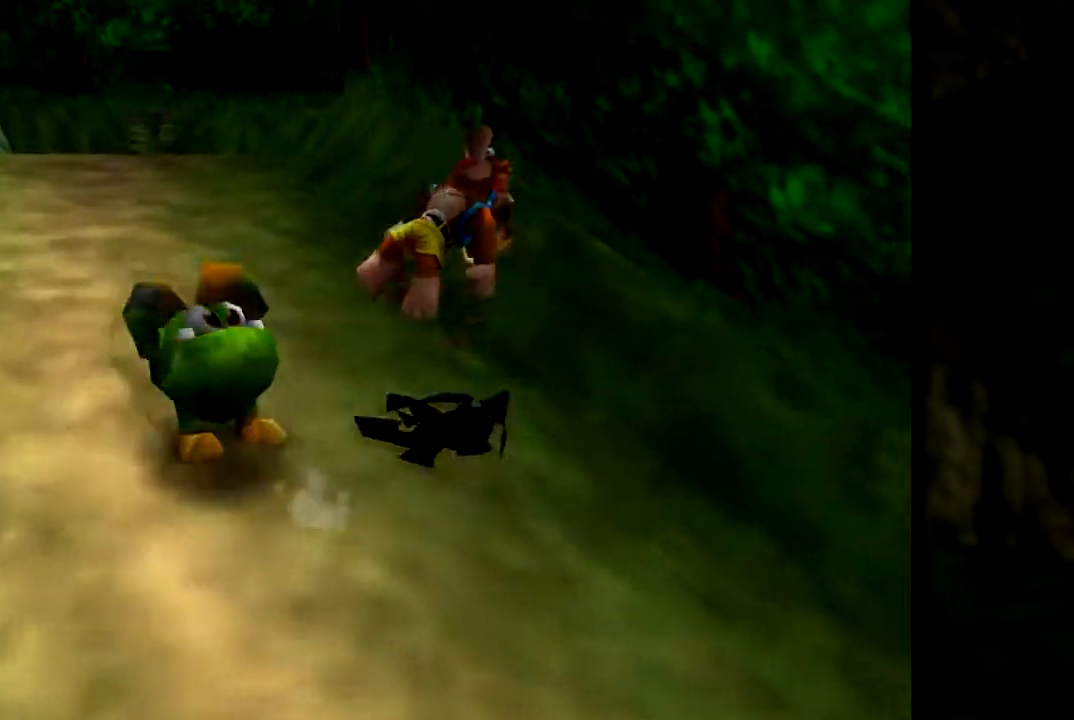
{"buttons": ["Z"], "left_stick": "up-left", "events": [[484, "A", "up"]]}
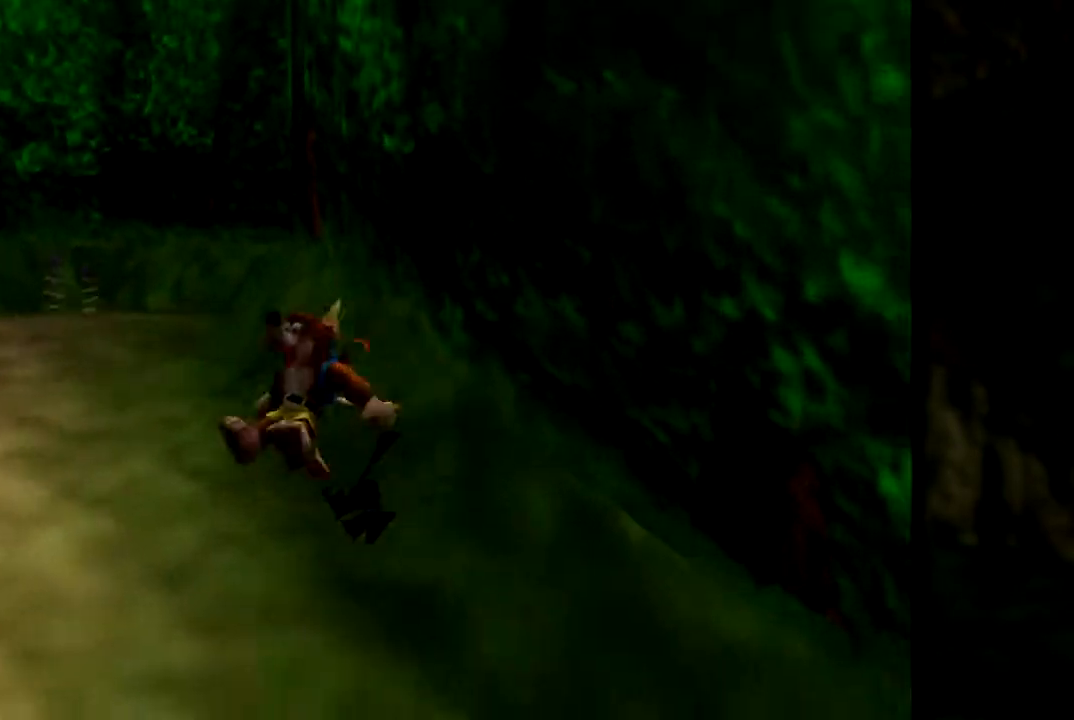
{"buttons": ["Z"], "left_stick": "up", "events": [[301, "left_stick", "up"]]}
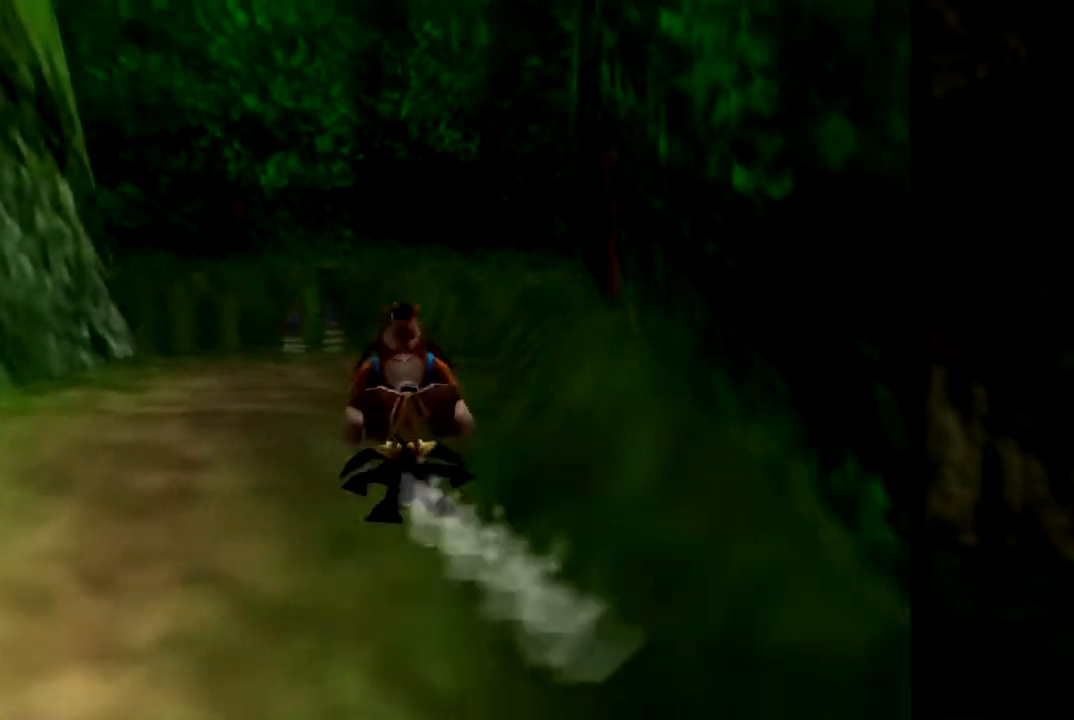
{"buttons": ["Z"], "left_stick": "center", "events": [[167, "left_stick", "up-left"], [267, "left_stick", "center"]]}
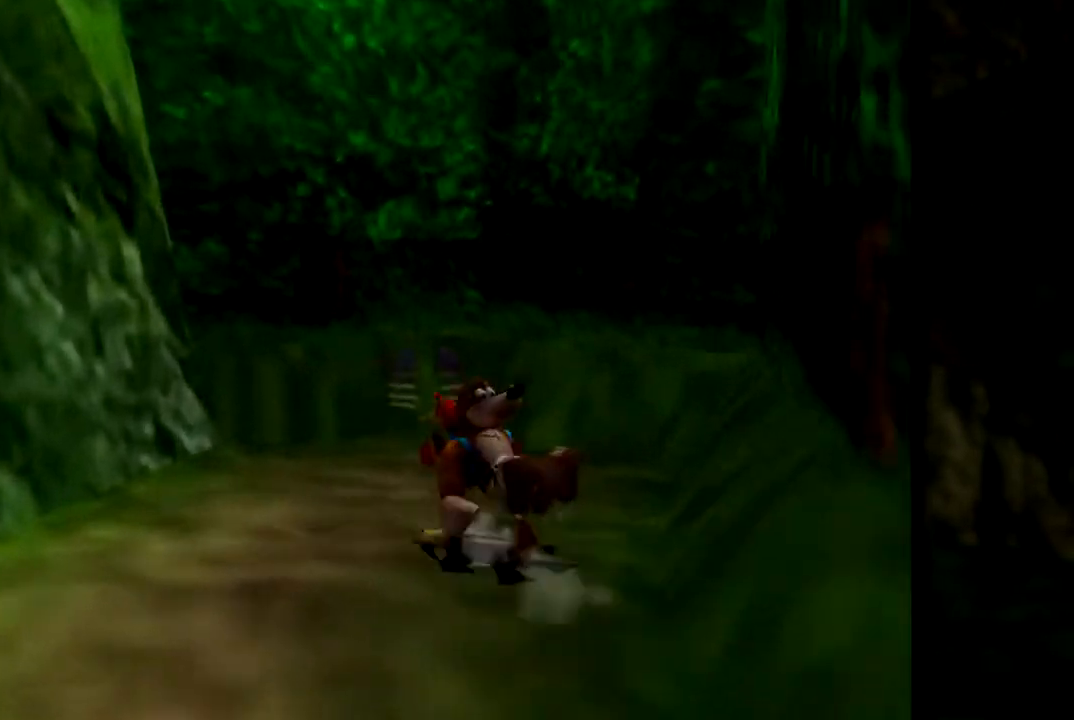
{"buttons": ["Z"], "left_stick": "up-left", "events": [[50, "left_stick", "up"], [384, "left_stick", "up-left"]]}
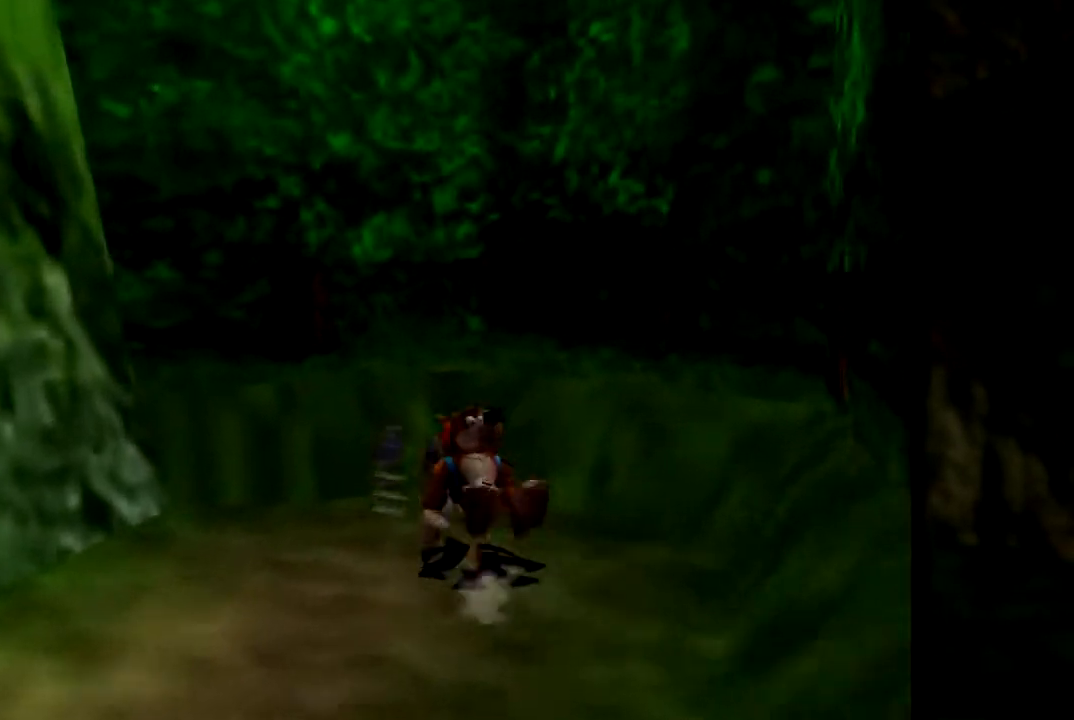
{"buttons": ["Z"], "left_stick": "down-right", "events": [[83, "left_stick", "up"], [233, "left_stick", "right"], [317, "left_stick", "down-right"], [334, "C_LEFT", "down"], [500, "C_LEFT", "up"]]}
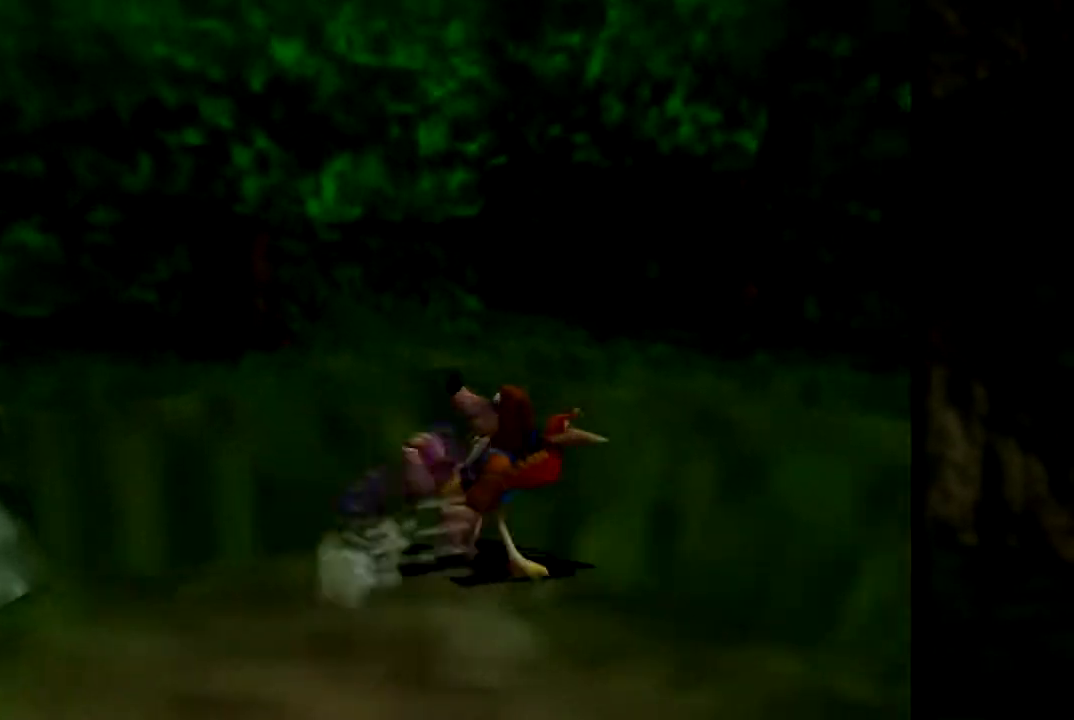
{"buttons": ["Z"], "left_stick": "down-right", "events": [[84, "C_LEFT", "down"], [217, "C_LEFT", "up"], [267, "C_LEFT", "down"], [417, "C_LEFT", "up"]]}
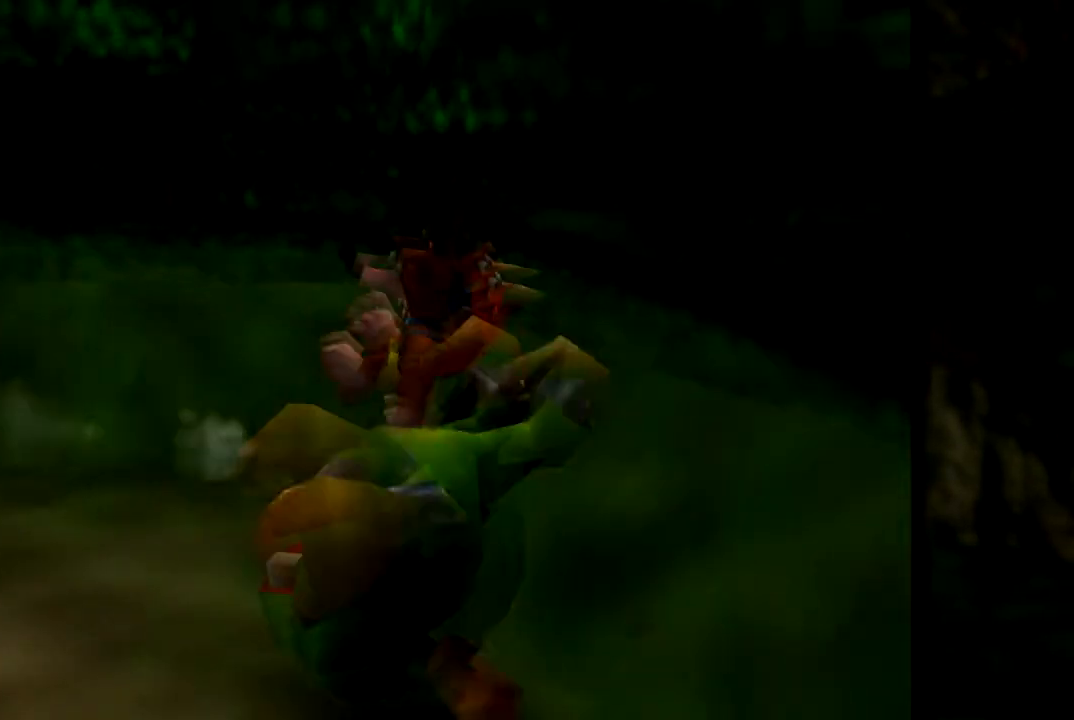
{"buttons": ["A", "Z"], "left_stick": "down-right", "events": [[117, "A", "down"]]}
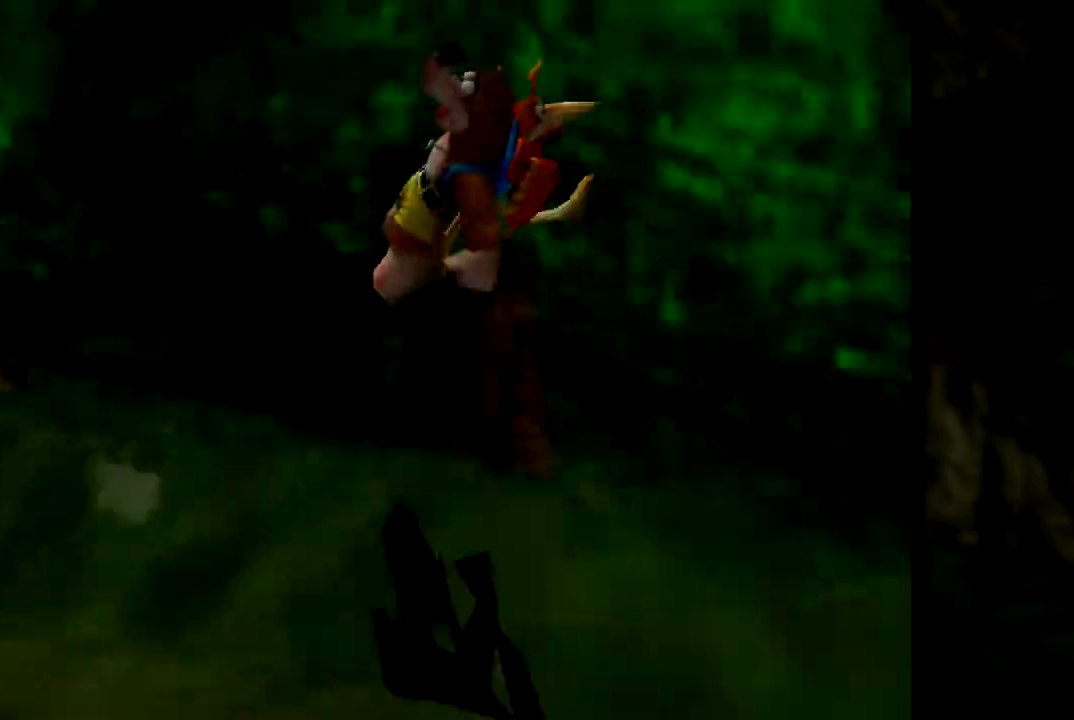
{"buttons": ["Z"], "left_stick": "up-right", "events": [[151, "left_stick", "right"], [301, "left_stick", "up-right"], [367, "A", "up"]]}
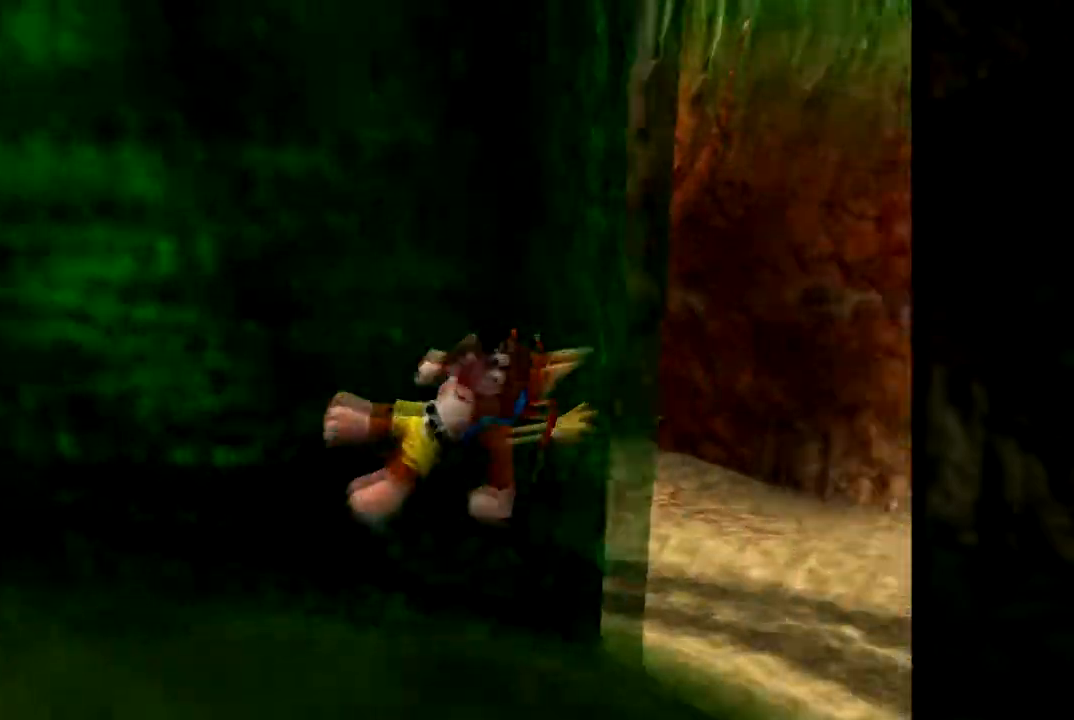
{"buttons": ["Z"], "left_stick": "up", "events": [[217, "left_stick", "up"]]}
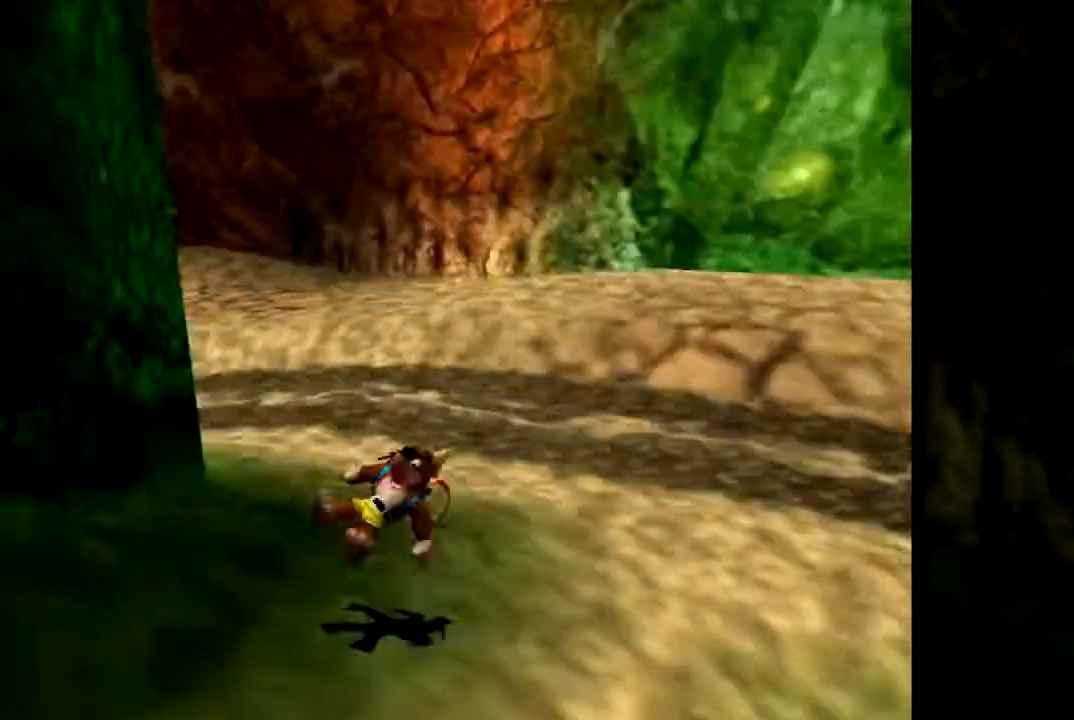
{"buttons": ["Z"], "left_stick": "up-left", "events": [[17, "left_stick", "up-left"], [334, "C_RIGHT", "down"], [484, "C_RIGHT", "up"]]}
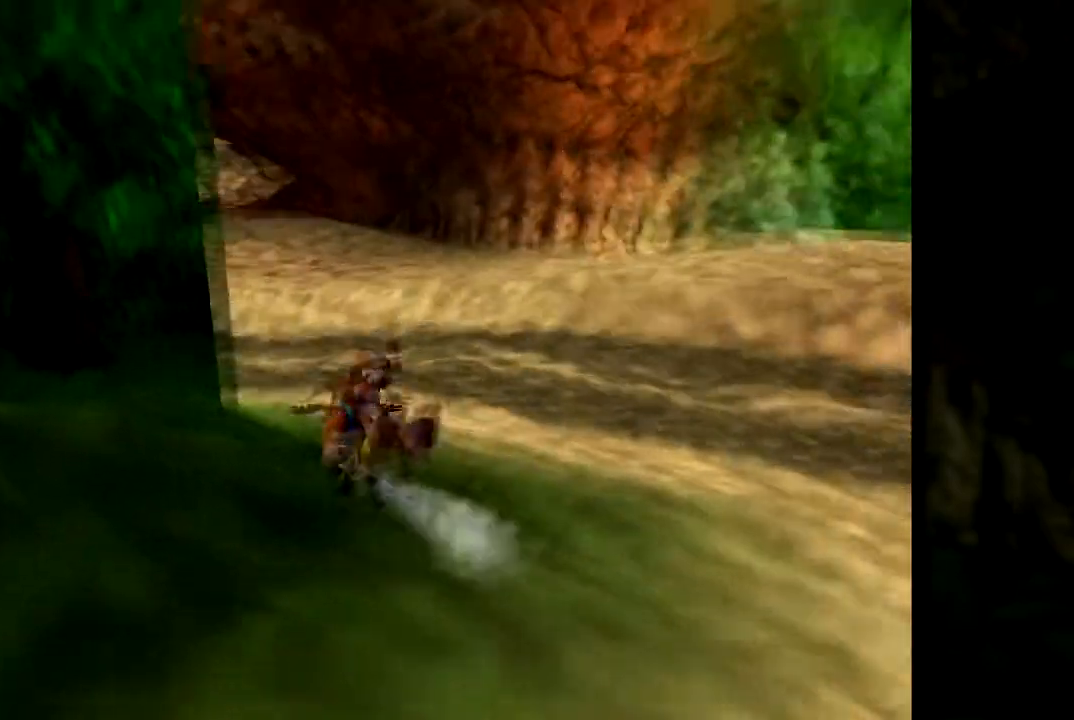
{"buttons": ["Z"], "left_stick": "up", "events": [[17, "left_stick", "up"], [133, "C_RIGHT", "down"], [183, "C_RIGHT", "up"]]}
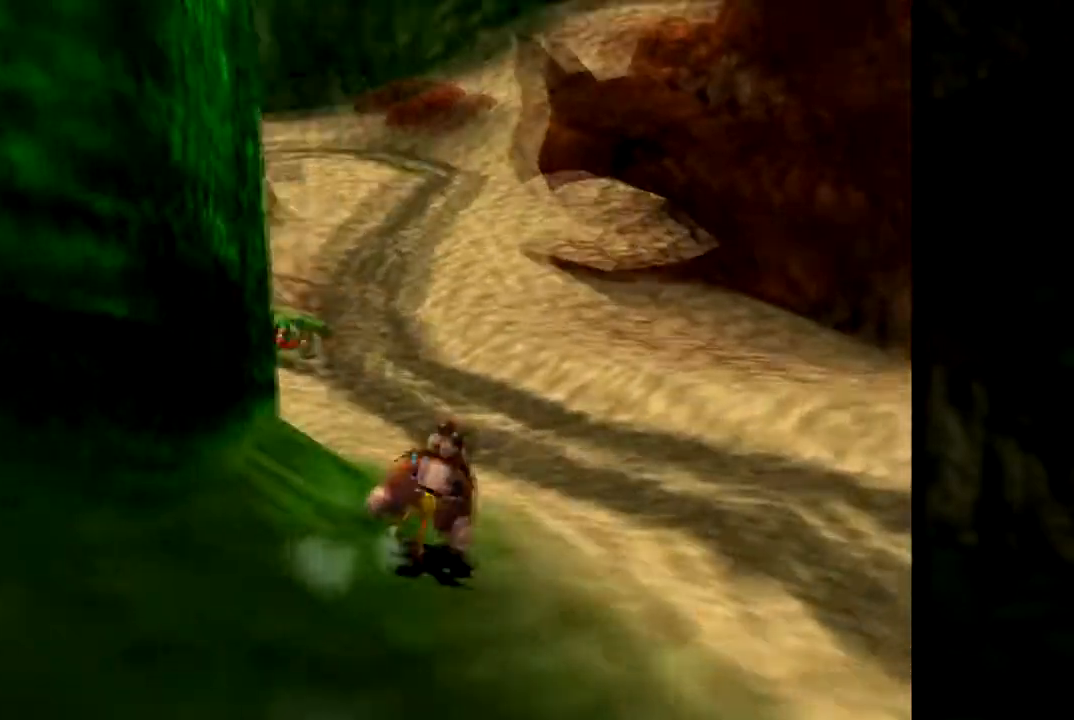
{"buttons": ["Z"], "left_stick": "up-right", "events": [[251, "left_stick", "up-right"]]}
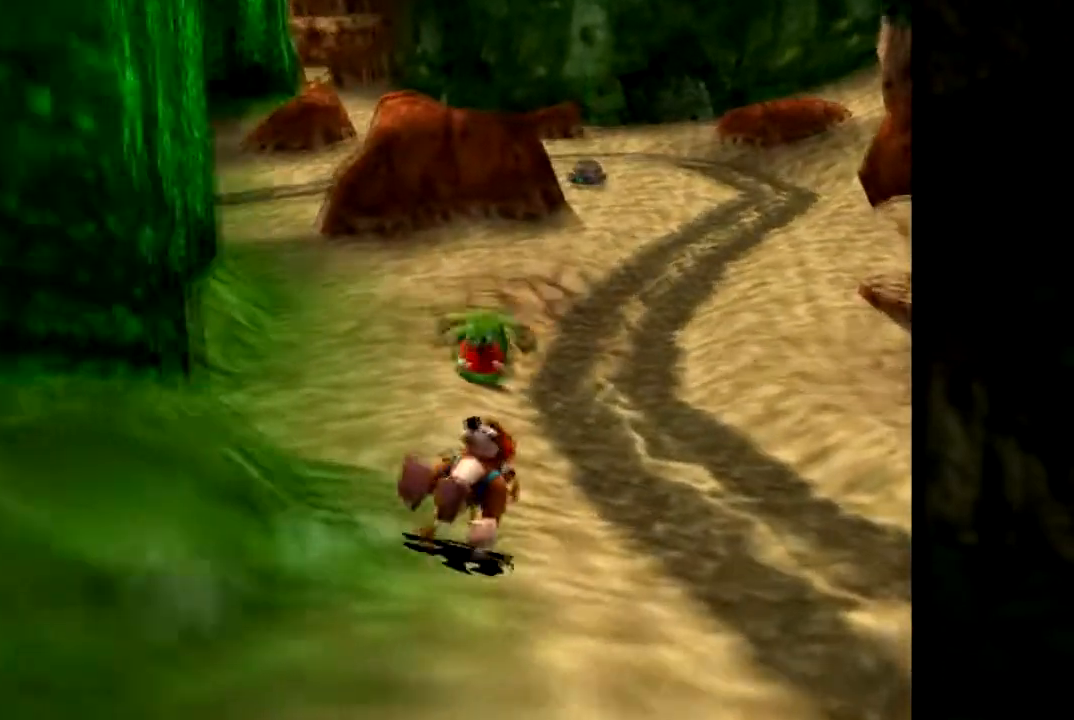
{"buttons": ["Z", "C_LEFT"], "left_stick": "up", "events": [[384, "left_stick", "up"], [500, "C_LEFT", "down"]]}
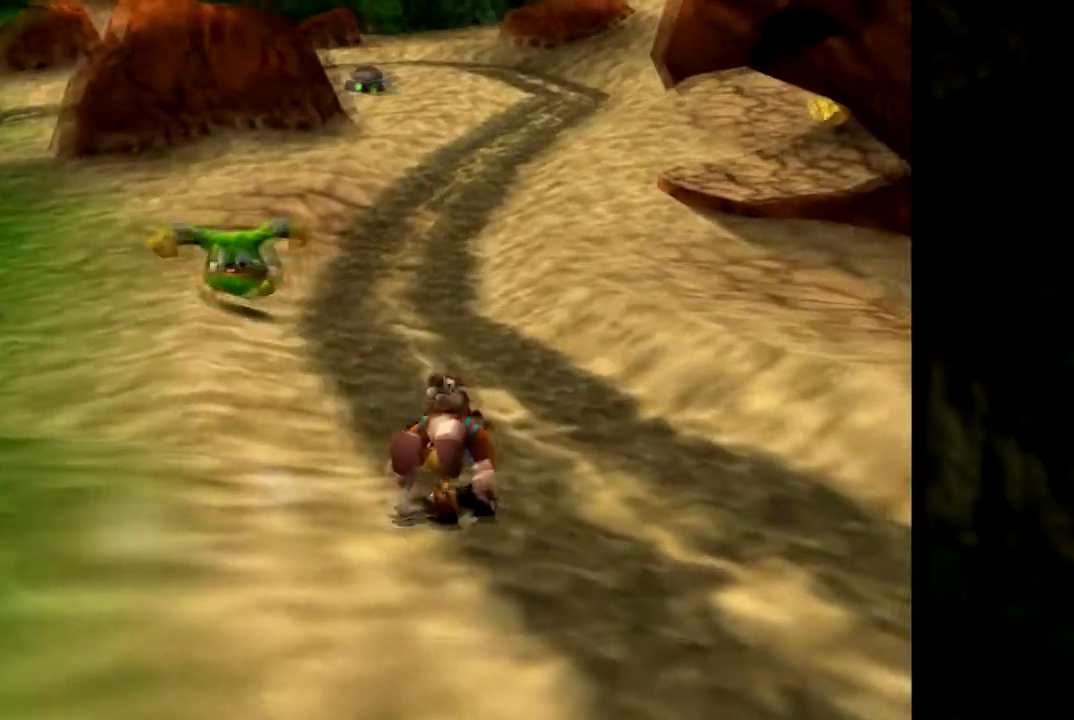
{"buttons": ["Z"], "left_stick": "up", "events": [[134, "C_LEFT", "up"]]}
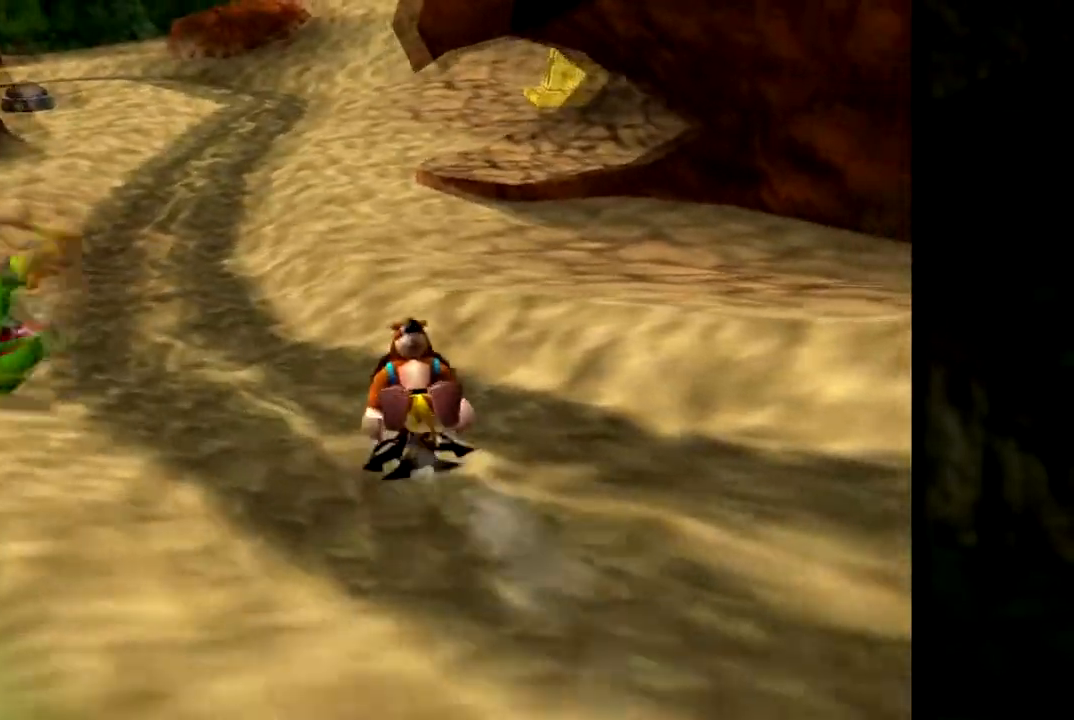
{"buttons": ["Z"], "left_stick": "up-left", "events": [[50, "C_DOWN", "down"], [233, "C_DOWN", "up"], [400, "left_stick", "up-left"]]}
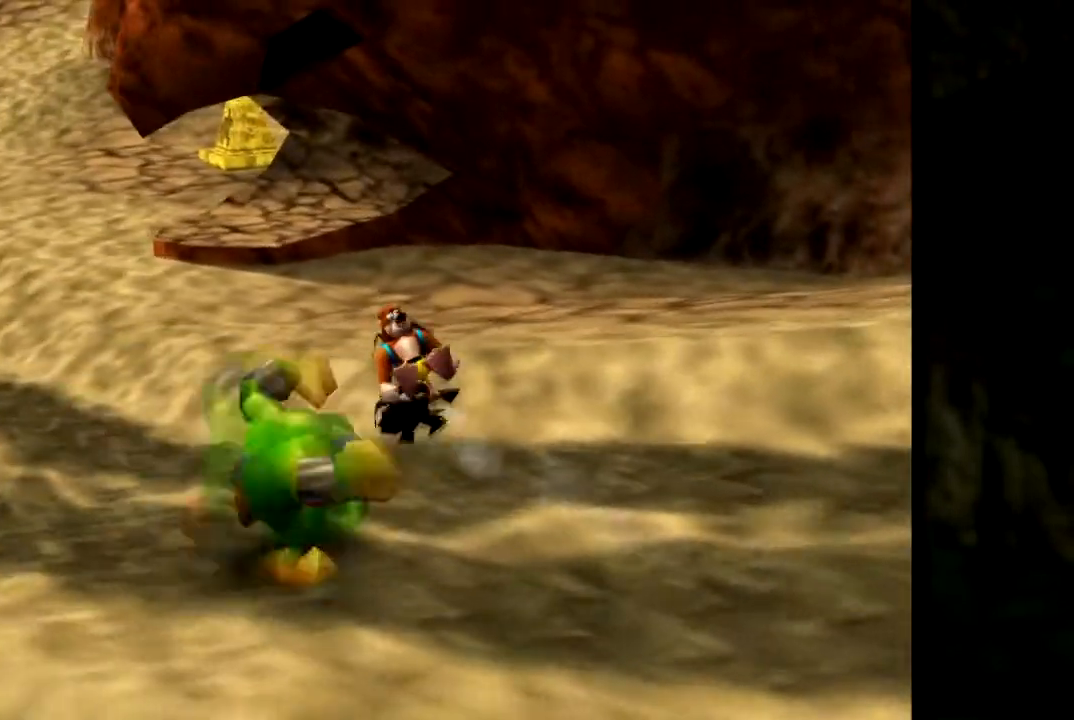
{"buttons": ["Z"], "left_stick": "up", "events": [[301, "left_stick", "up"]]}
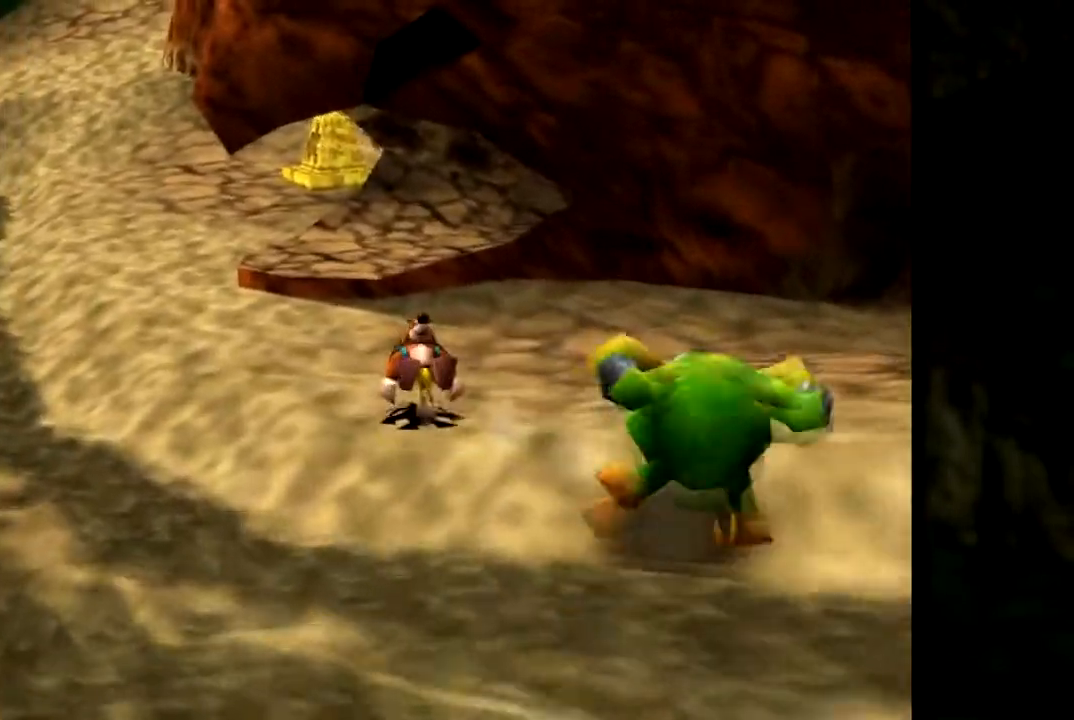
{"buttons": ["Z"], "left_stick": "up", "events": []}
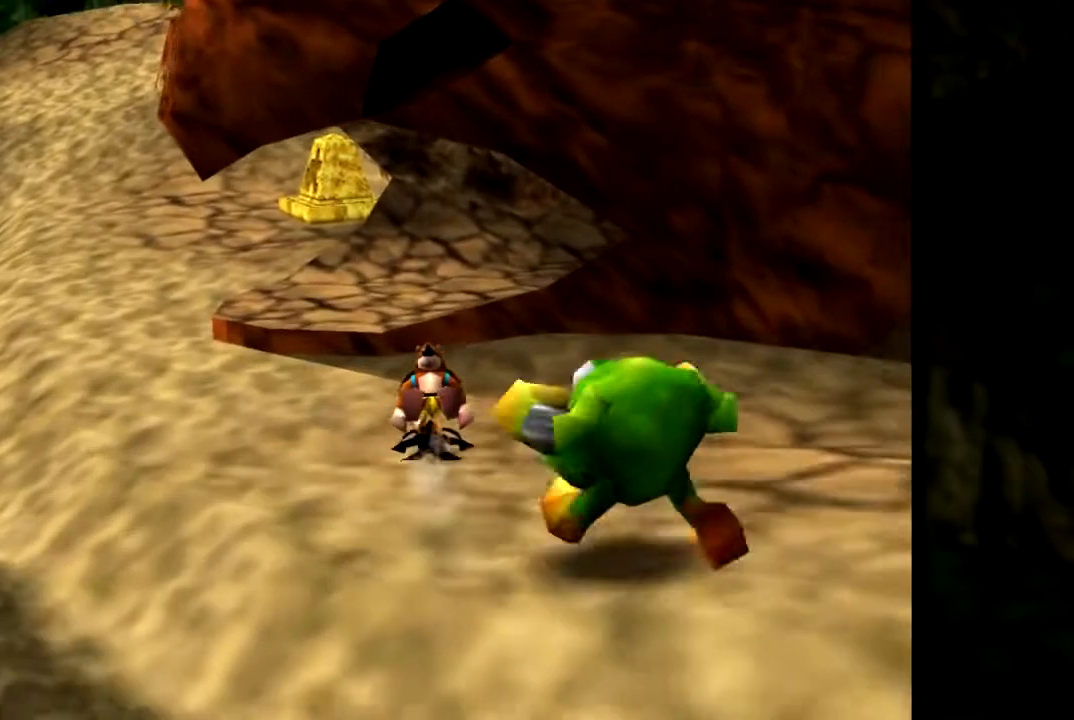
{"buttons": ["Z"], "left_stick": "up", "events": [[17, "A", "down"], [184, "A", "up"]]}
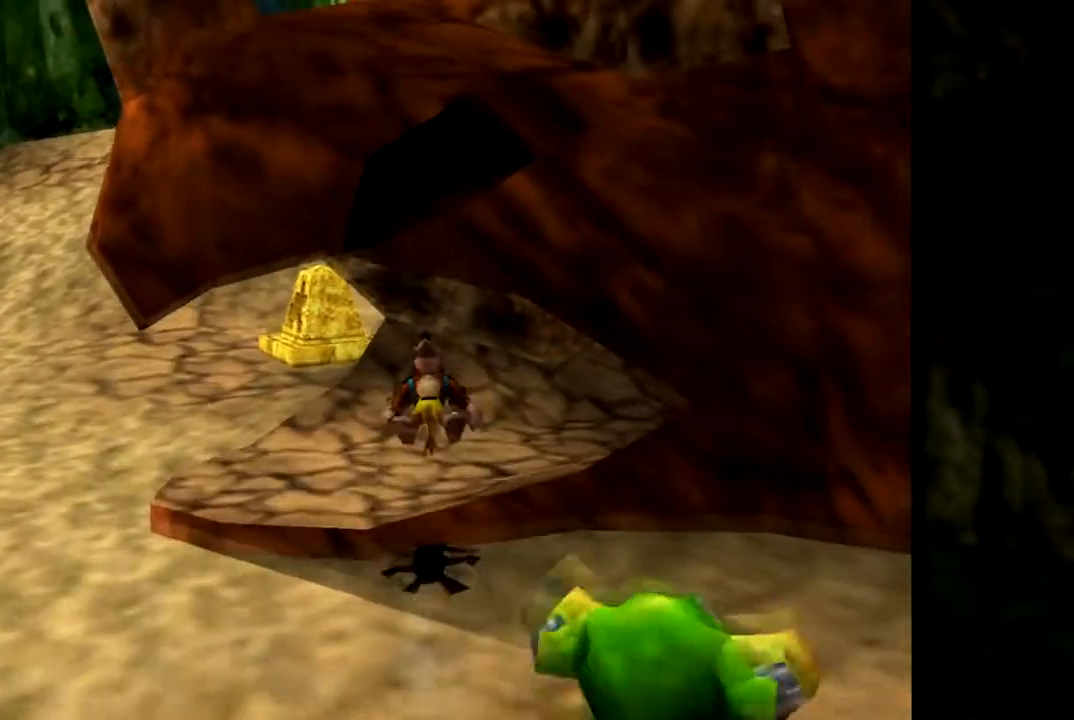
{"buttons": ["Z"], "left_stick": "up-right", "events": [[50, "left_stick", "up-right"]]}
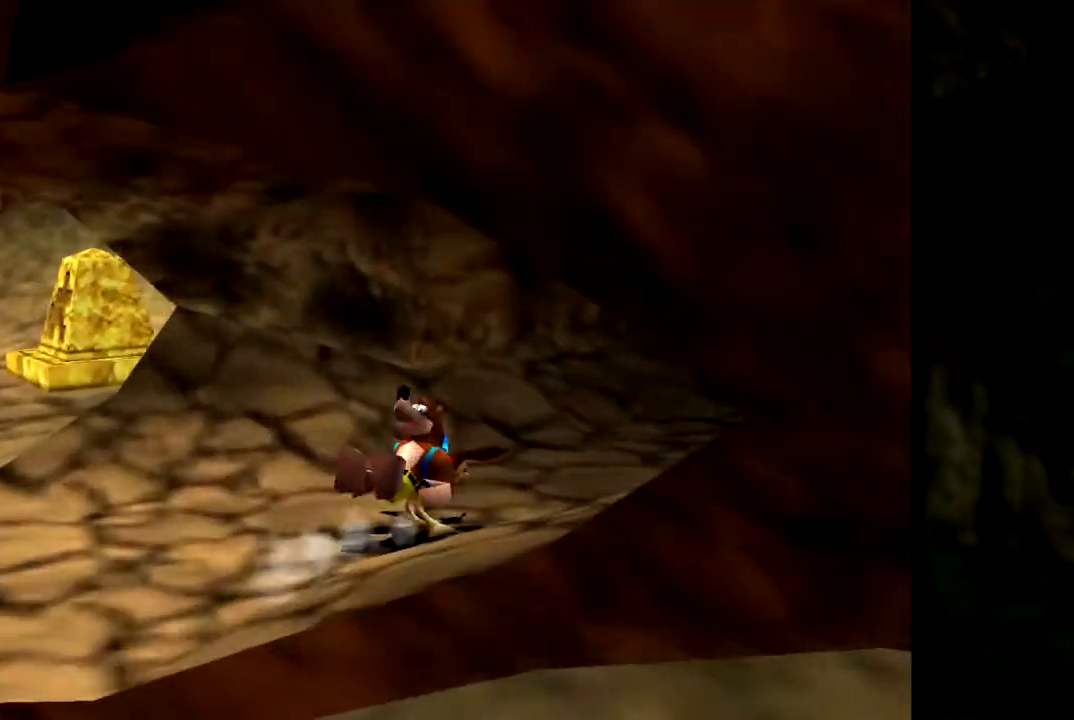
{"buttons": ["Z"], "left_stick": "up-right", "events": [[84, "left_stick", "up"], [217, "left_stick", "up-right"]]}
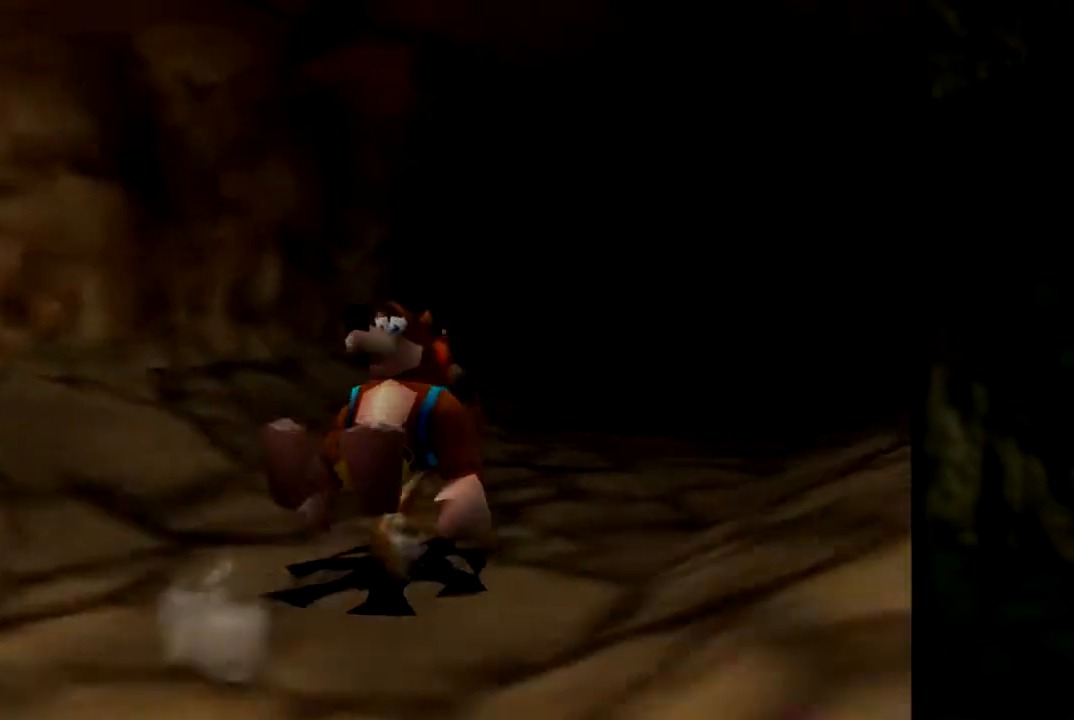
{"buttons": ["Z"], "left_stick": "up", "events": [[133, "left_stick", "up"]]}
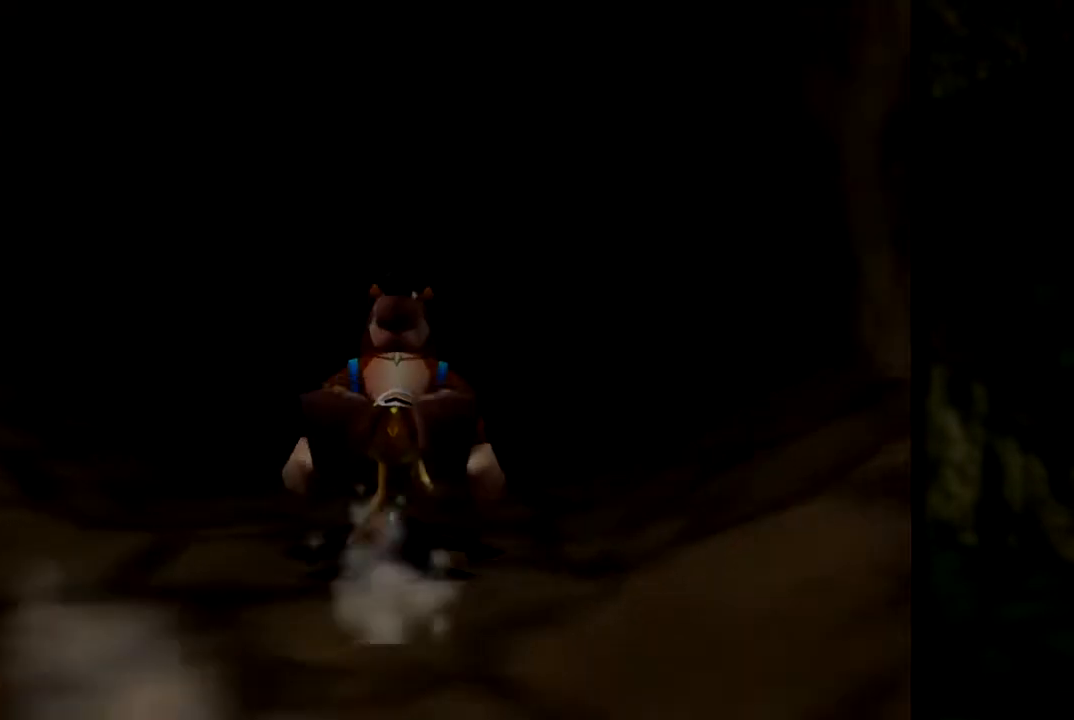
{"buttons": ["Z"], "left_stick": "up", "events": []}
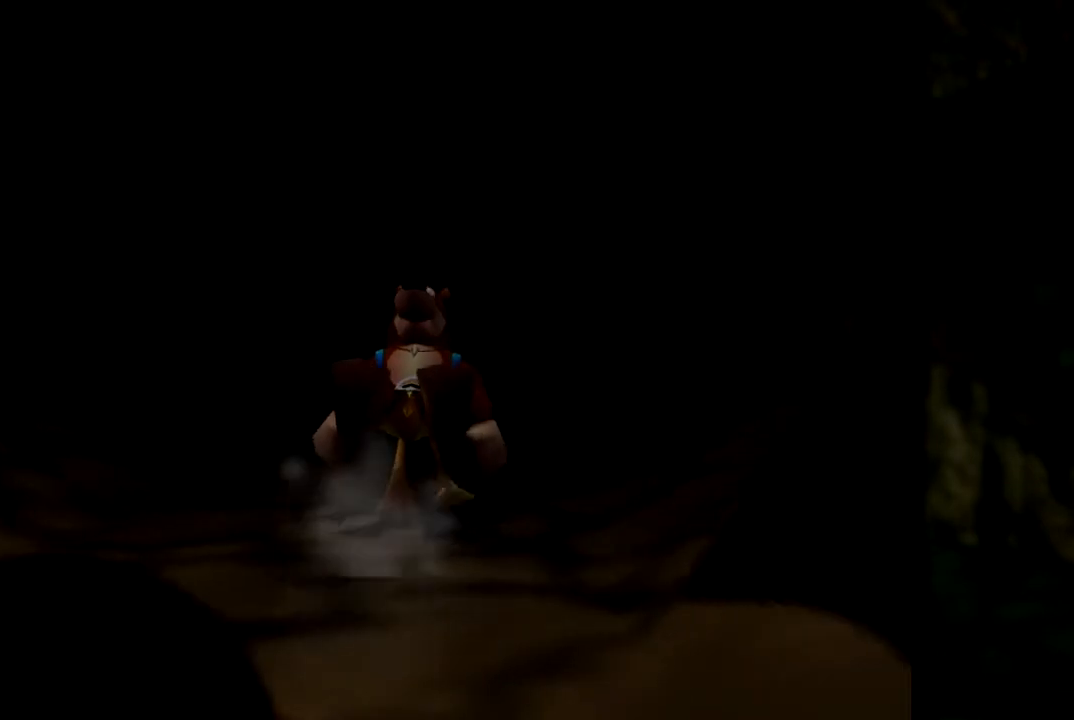
{"buttons": ["Z"], "left_stick": "up", "events": []}
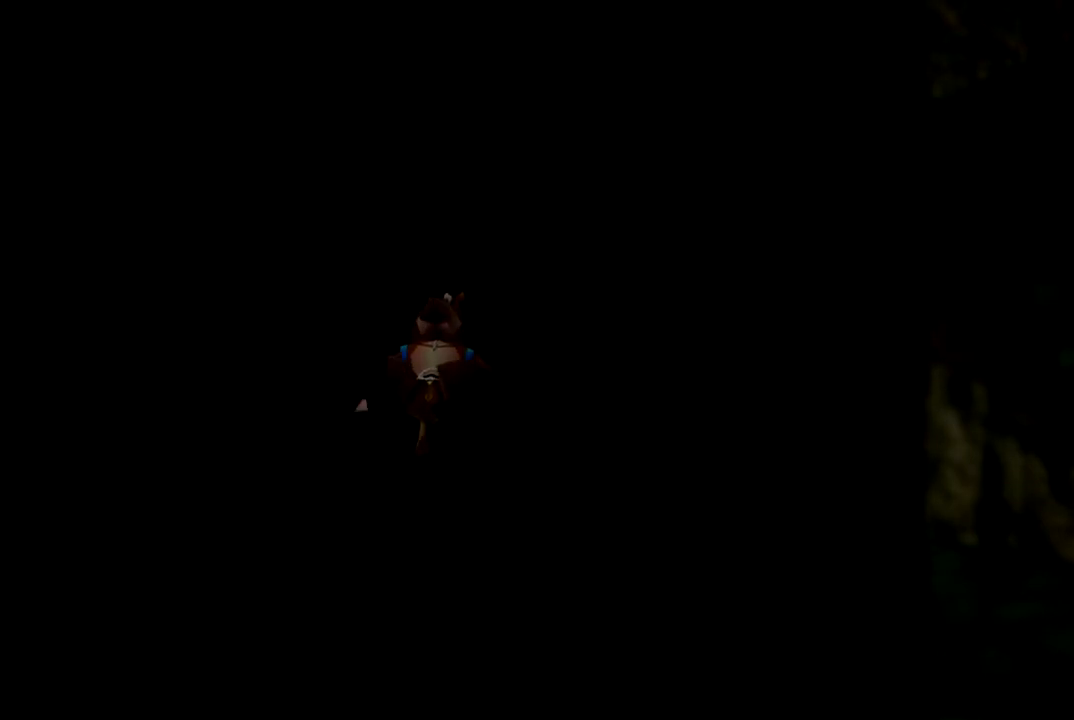
{"buttons": ["Z"], "left_stick": "up", "events": []}
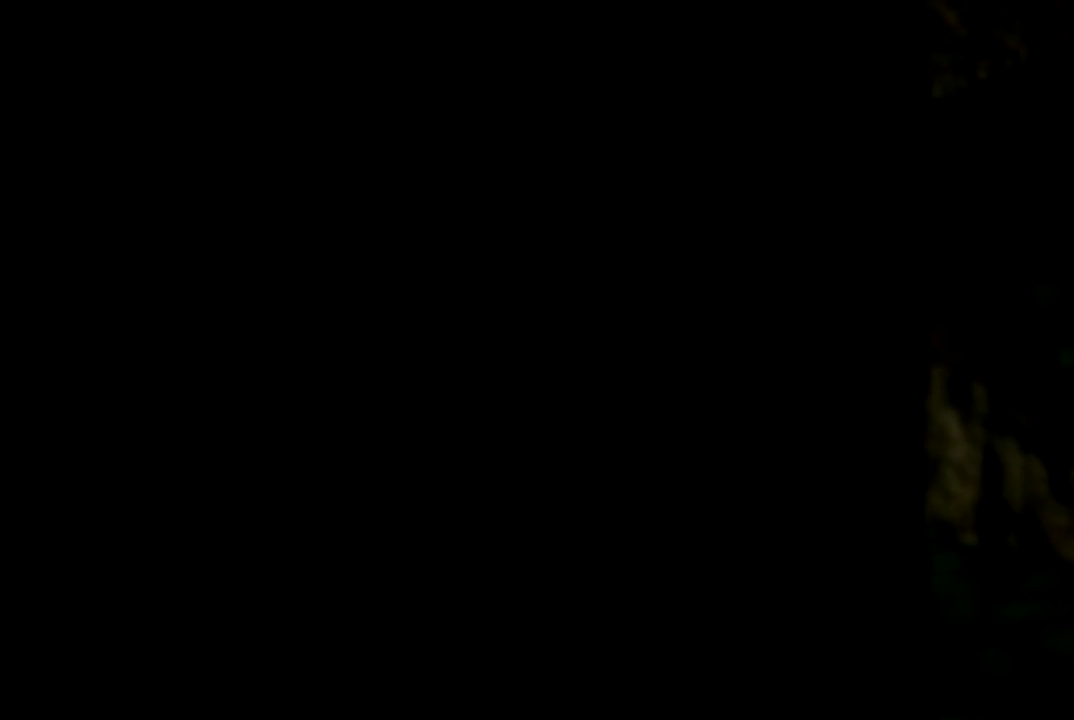
{"buttons": [], "left_stick": "center", "events": [[217, "Z", "up"], [367, "left_stick", "center"]]}